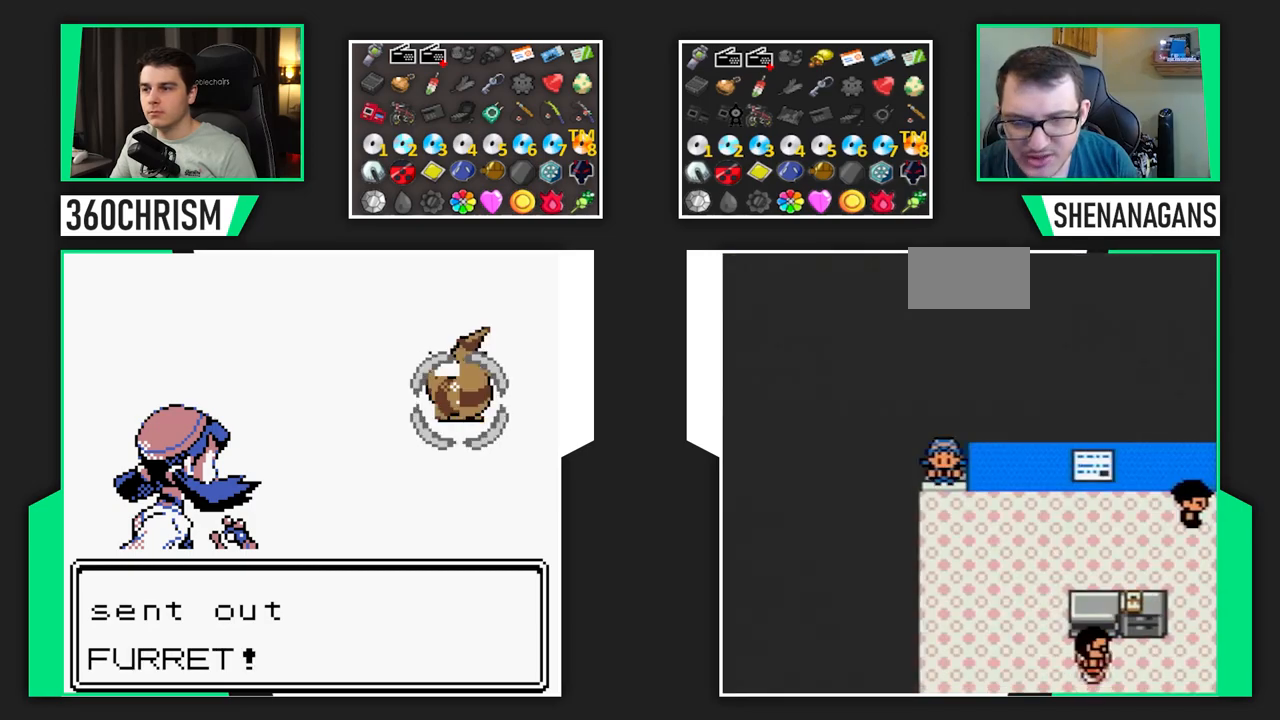
Gameplay with a controller (Nintendo layout); each line is a JSON object with the inputs held at the frame after it. "events" lists button and stick changes between this image and that frame as [ms after this image, input, new state], when the widget could be followed in between. Not read: B DPAD_DOWN DPAD_UP L1 L3 R3 SELECT START.
{"buttons": ["DPAD_RIGHT"], "events": [[400, "DPAD_RIGHT", "down"]]}
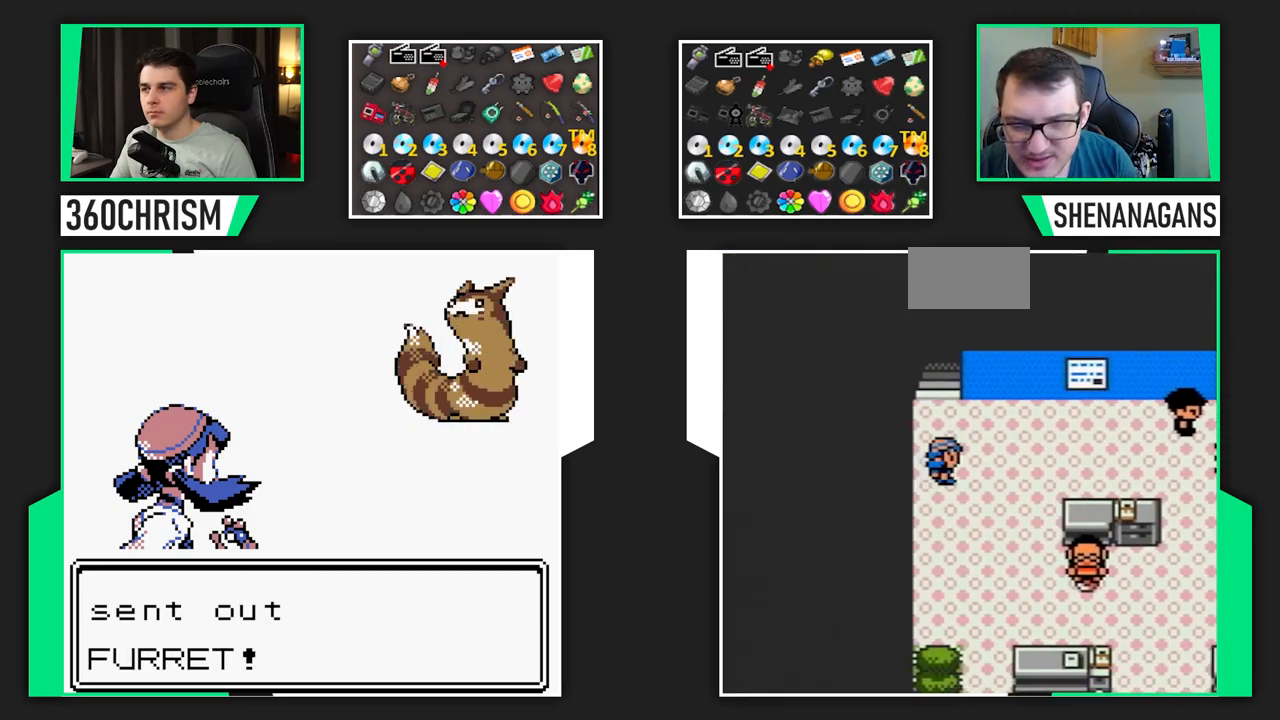
{"buttons": ["DPAD_RIGHT"], "events": []}
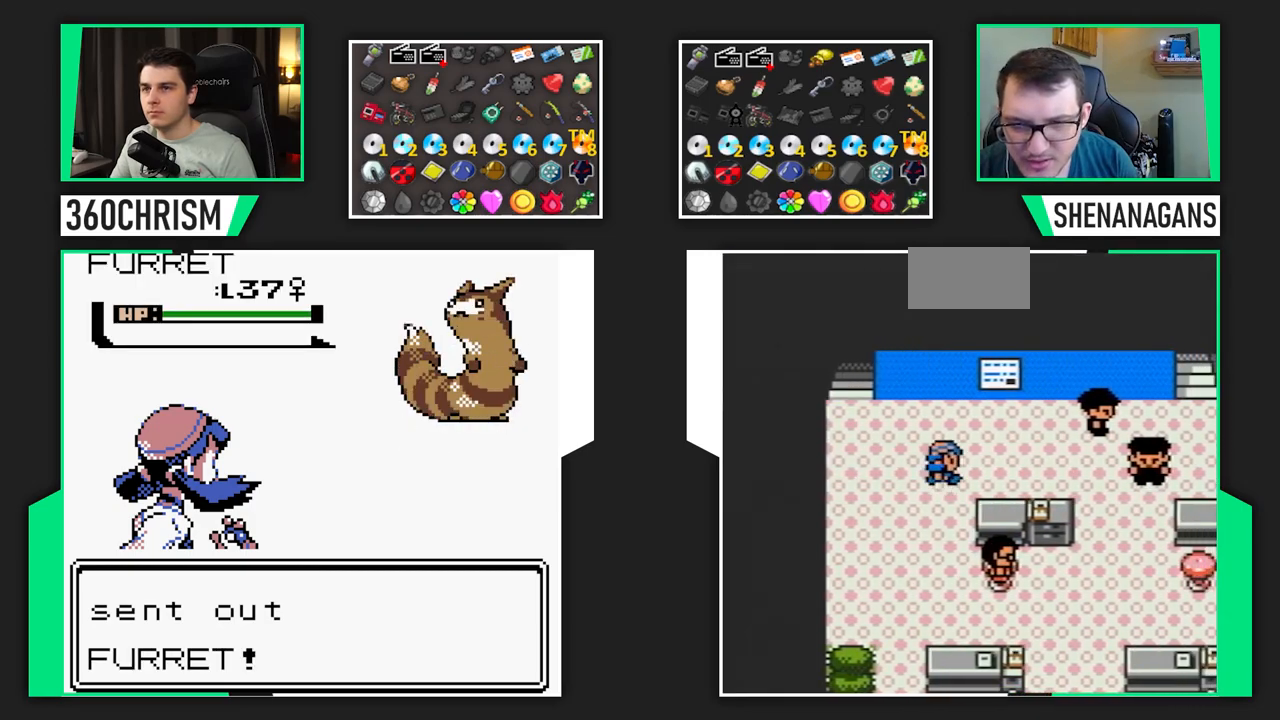
{"buttons": ["DPAD_RIGHT"], "events": []}
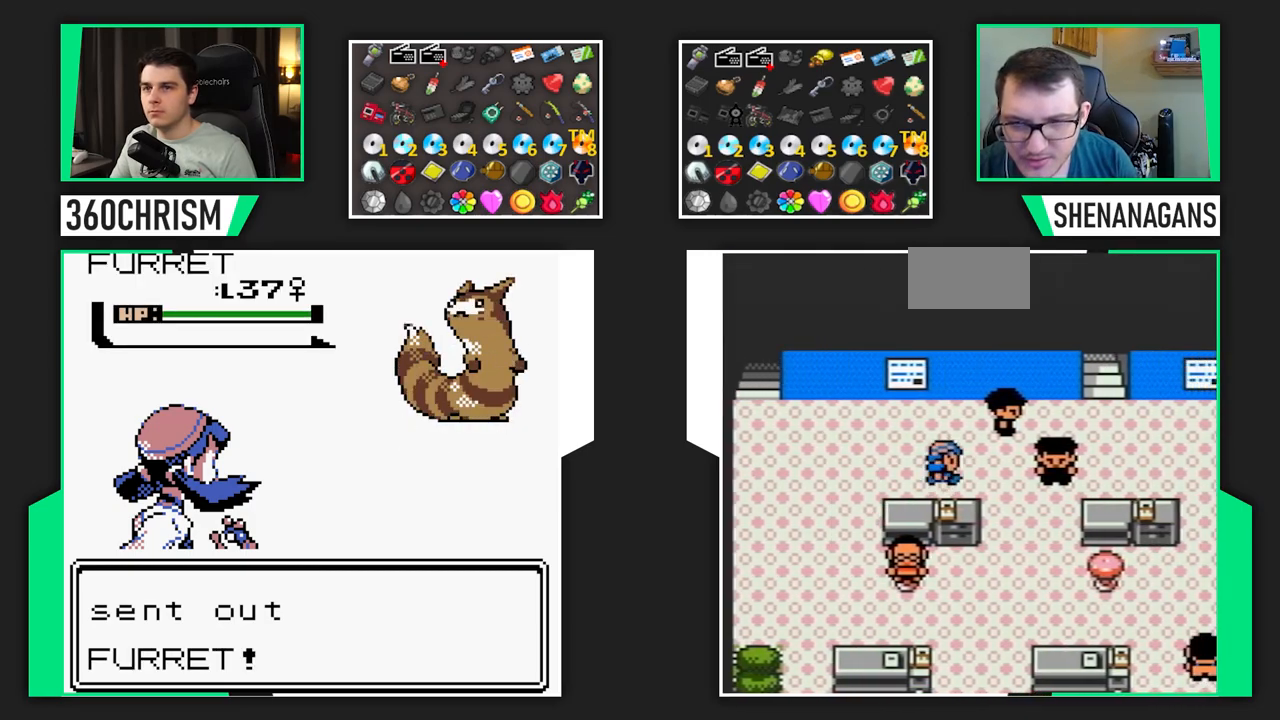
{"buttons": [], "events": [[83, "DPAD_RIGHT", "up"]]}